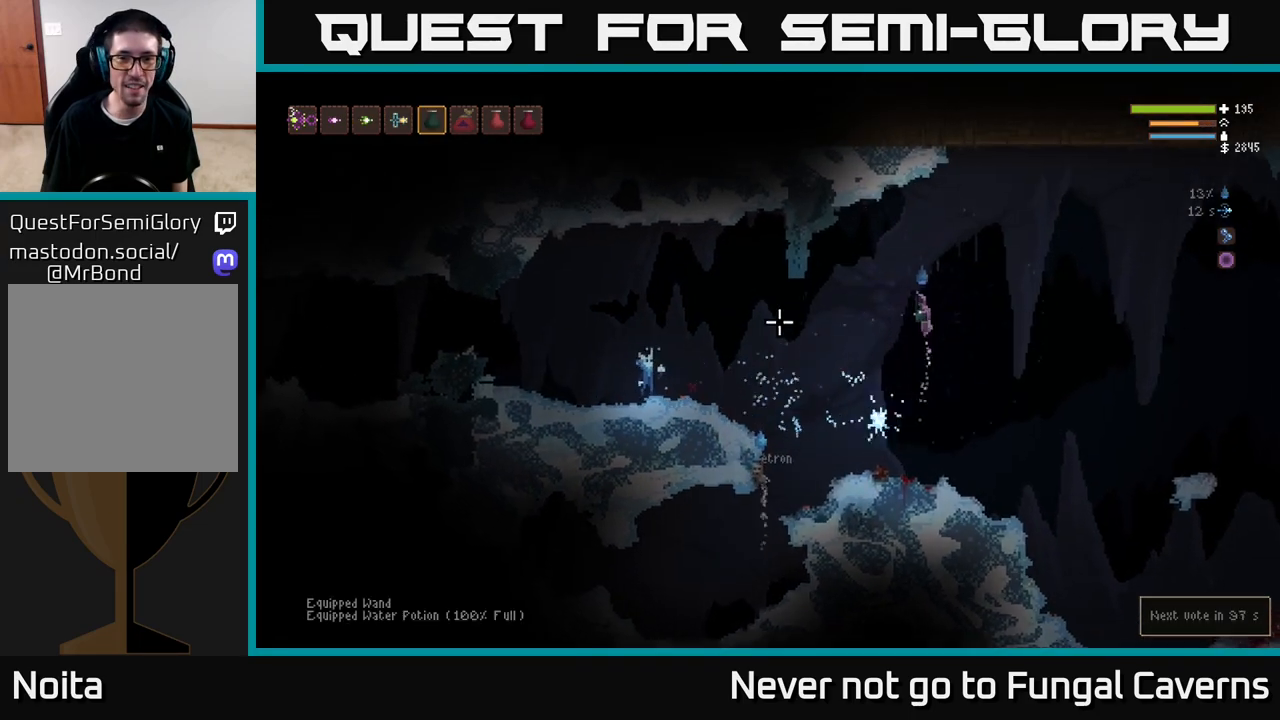
Gameplay with a controller (Xbox layout); each line is a JSON object with the inputs held at the frame after it. "events" lists button and stick changes between this image and that frame as [ms after this image, input, new state], when the widget could be followed in between.
{"buttons": [], "left_stick": "center", "right_stick": "left", "events": [[83, "left_stick", "center"], [367, "L1", "down"], [467, "L1", "up"]]}
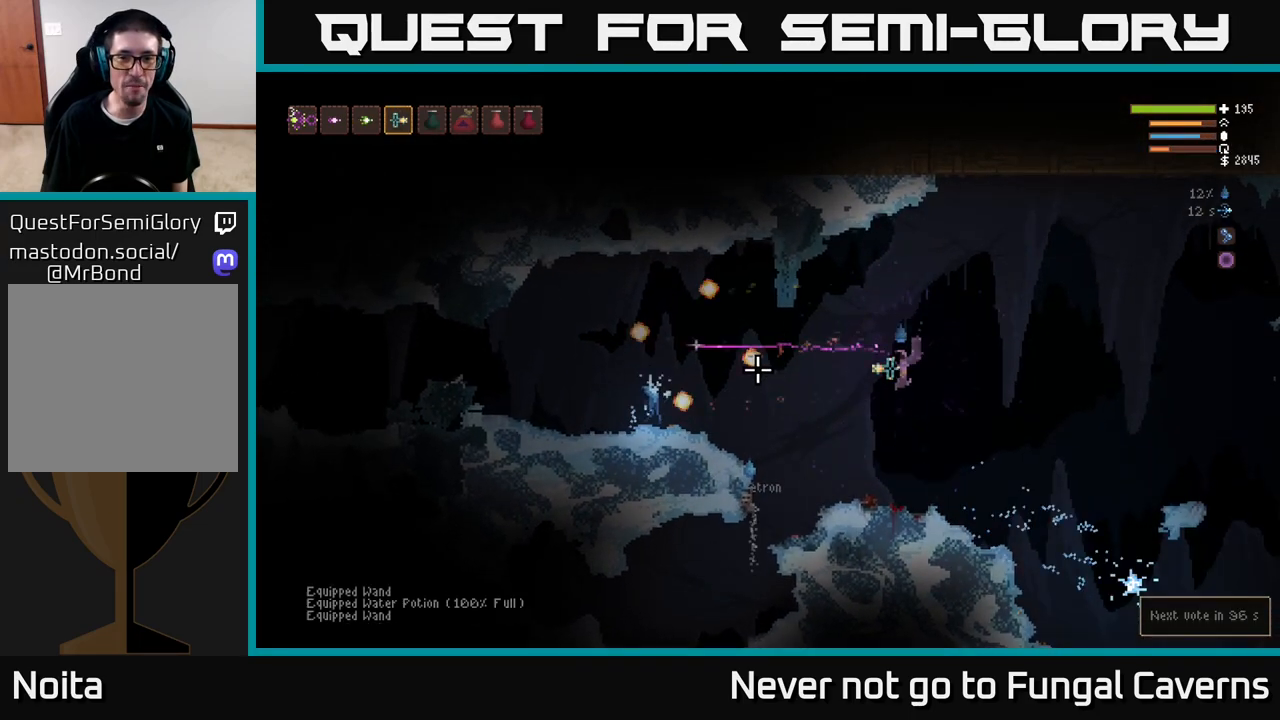
{"buttons": ["L2"], "left_stick": "center", "right_stick": "left", "events": [[100, "L2", "down"], [283, "L2", "up"], [450, "L2", "down"]]}
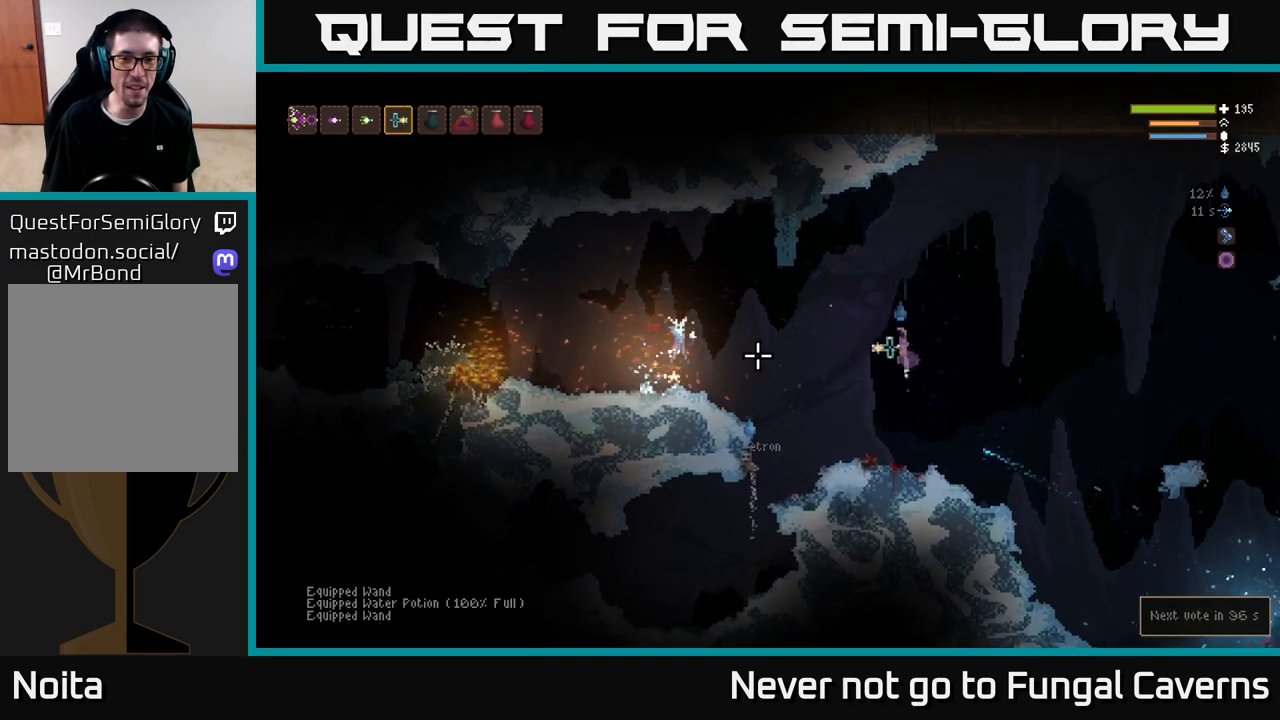
{"buttons": [], "left_stick": "center", "right_stick": "left", "events": [[50, "left_stick", "right"], [150, "R2", "down"], [217, "L2", "up"], [283, "R2", "up"], [467, "left_stick", "center"]]}
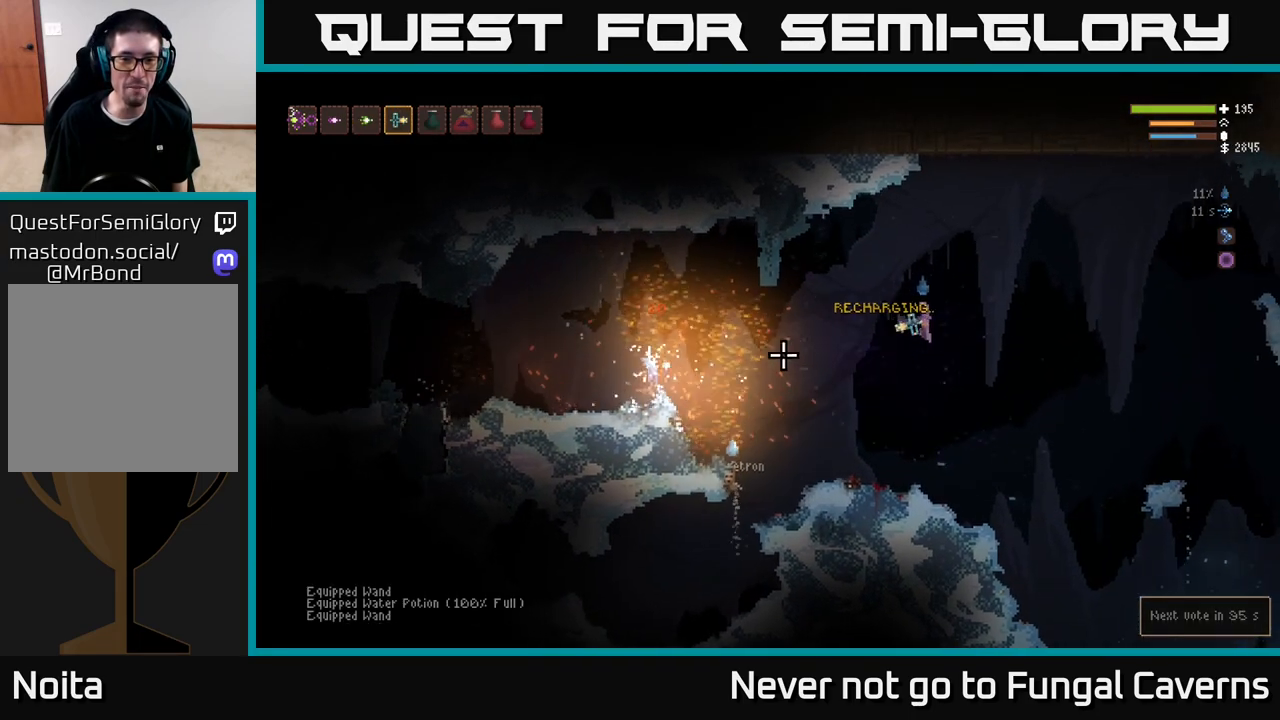
{"buttons": [], "left_stick": "right", "right_stick": "left", "events": [[167, "left_stick", "left"], [267, "R2", "down"], [350, "R2", "up"], [400, "left_stick", "center"], [483, "left_stick", "right"]]}
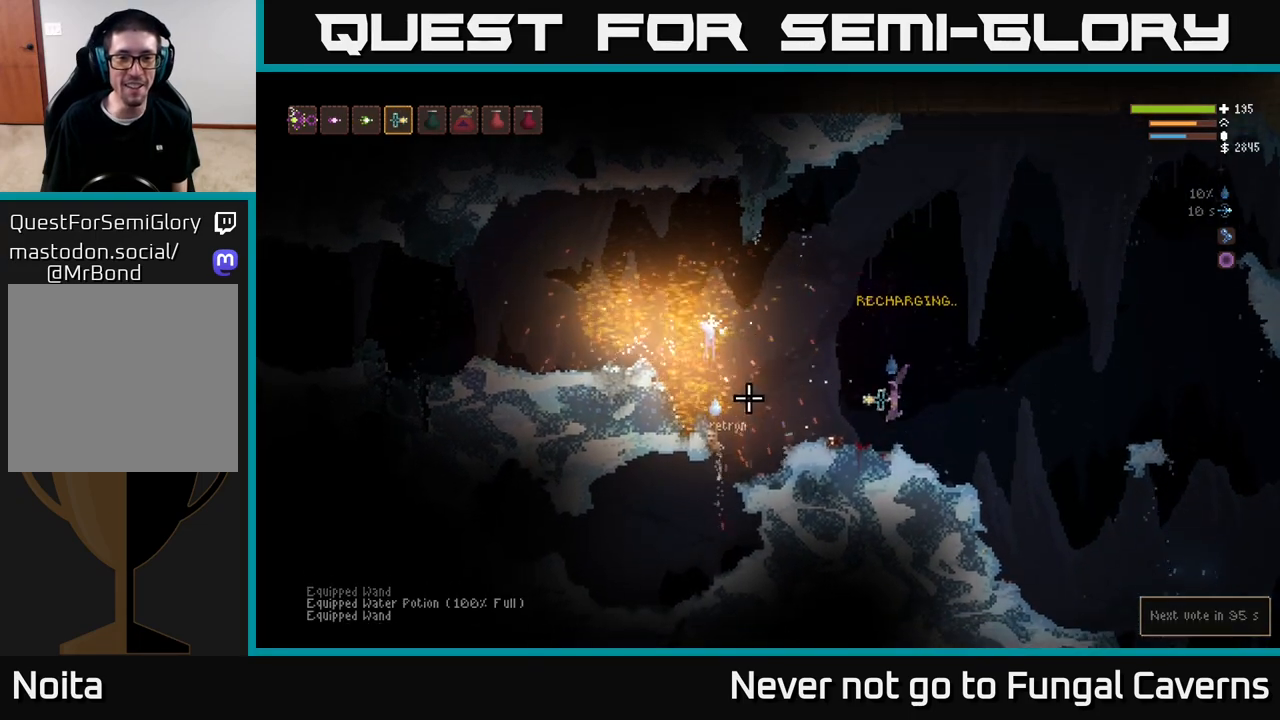
{"buttons": ["L2"], "left_stick": "right", "right_stick": "down-left", "events": [[100, "L2", "down"], [233, "R2", "down"], [383, "R2", "up"], [400, "right_stick", "down-left"]]}
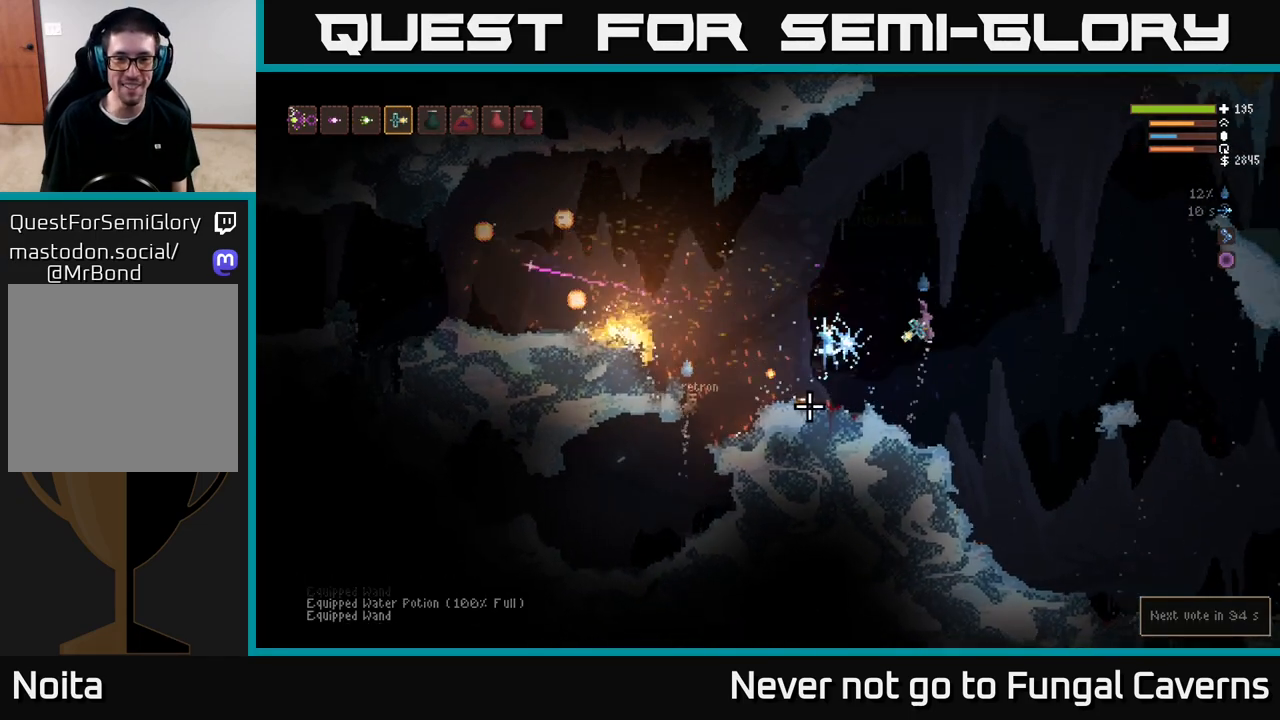
{"buttons": ["L2", "R2"], "left_stick": "left", "right_stick": "down-left", "events": [[67, "left_stick", "up-right"], [383, "left_stick", "up-left"], [433, "R2", "down"], [467, "left_stick", "left"]]}
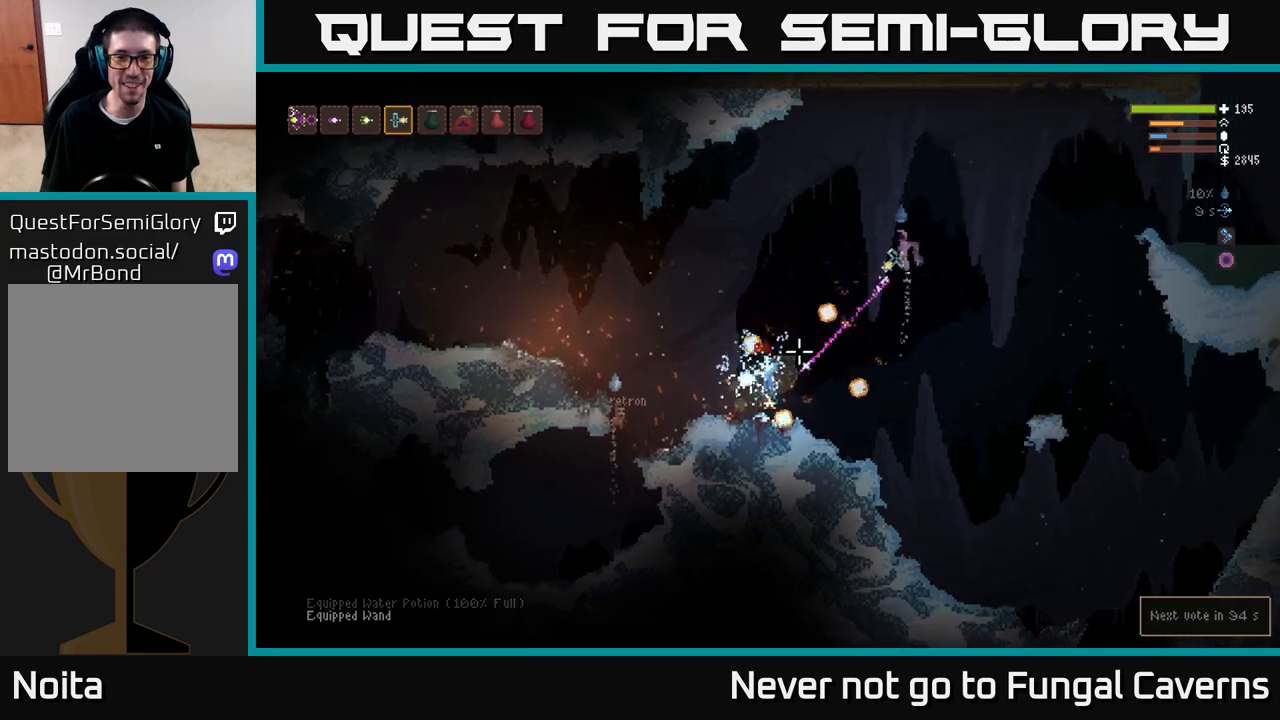
{"buttons": [], "left_stick": "left", "right_stick": "down", "events": [[117, "R2", "up"], [467, "L2", "up"], [467, "right_stick", "down"]]}
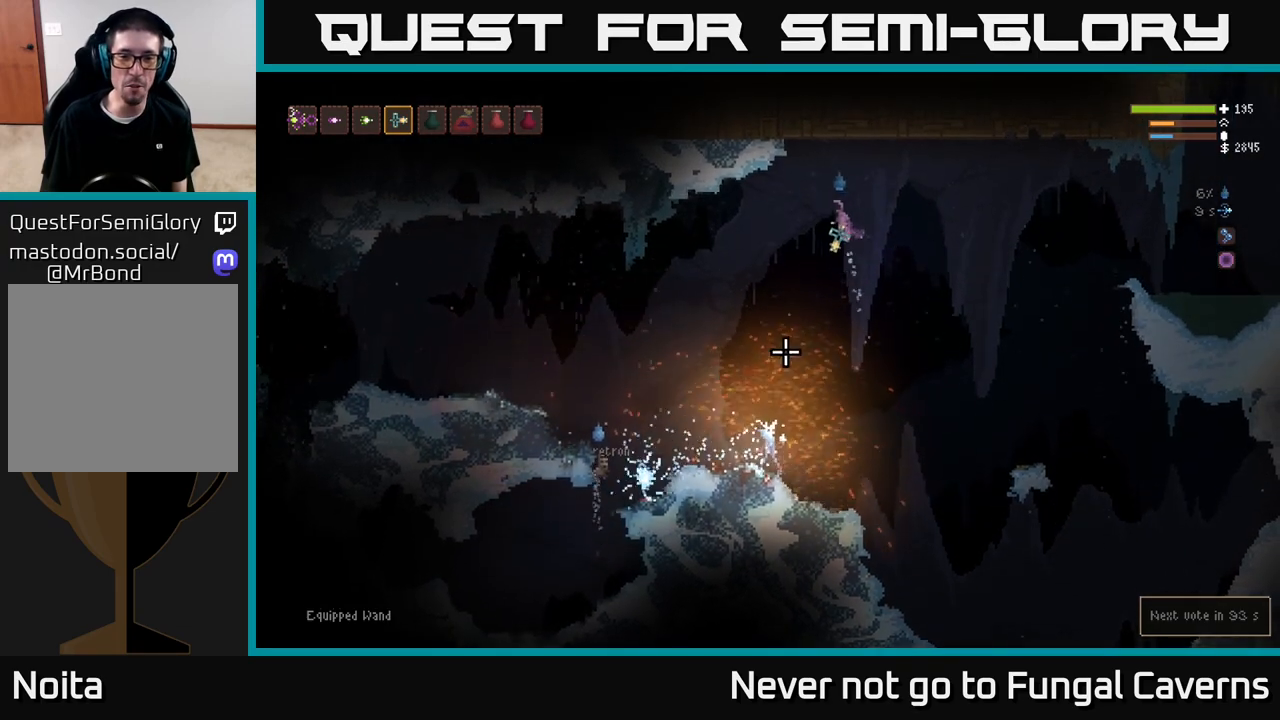
{"buttons": [], "left_stick": "right", "right_stick": "down"}
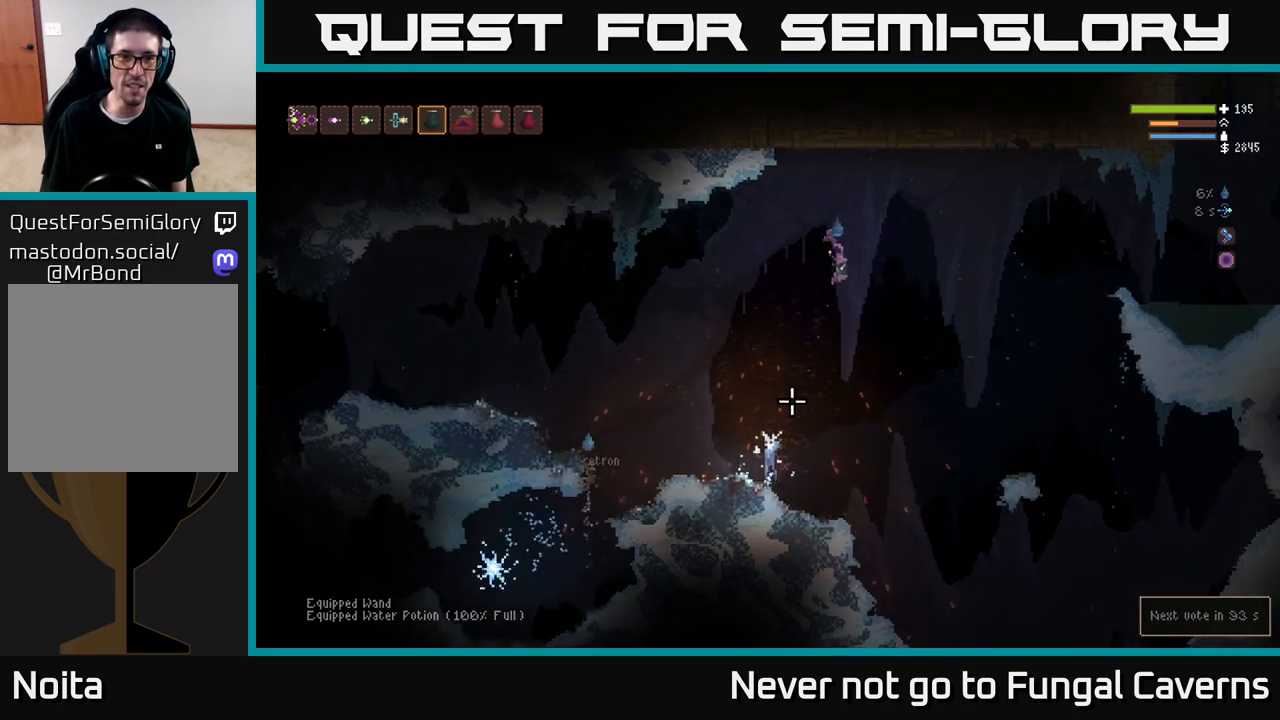
{"buttons": ["L1"], "left_stick": "right", "right_stick": "down-left", "events": [[100, "right_stick", "down-left"], [167, "L2", "down"], [350, "L2", "up"], [433, "L1", "down"]]}
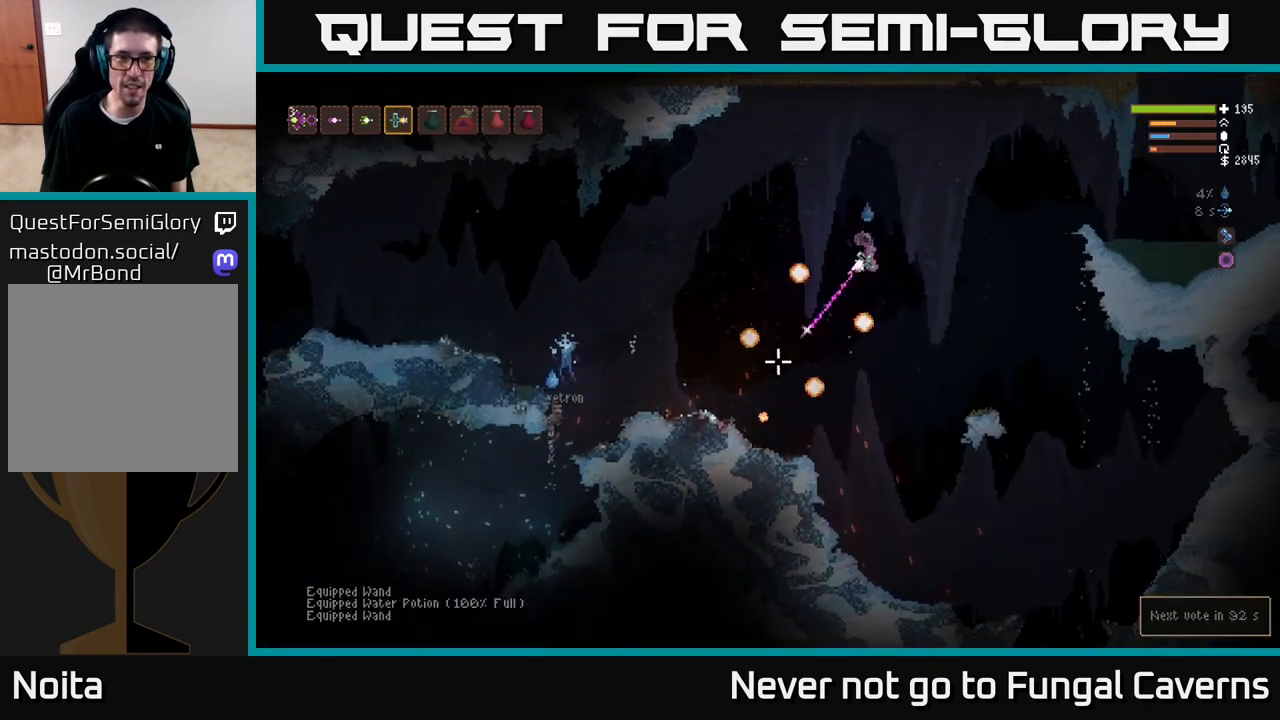
{"buttons": ["L2"], "left_stick": "right", "right_stick": "left", "events": [[17, "L1", "up"], [117, "L1", "down"], [183, "L1", "up"], [250, "left_stick", "center"], [300, "L2", "down"], [400, "right_stick", "left"], [450, "left_stick", "right"]]}
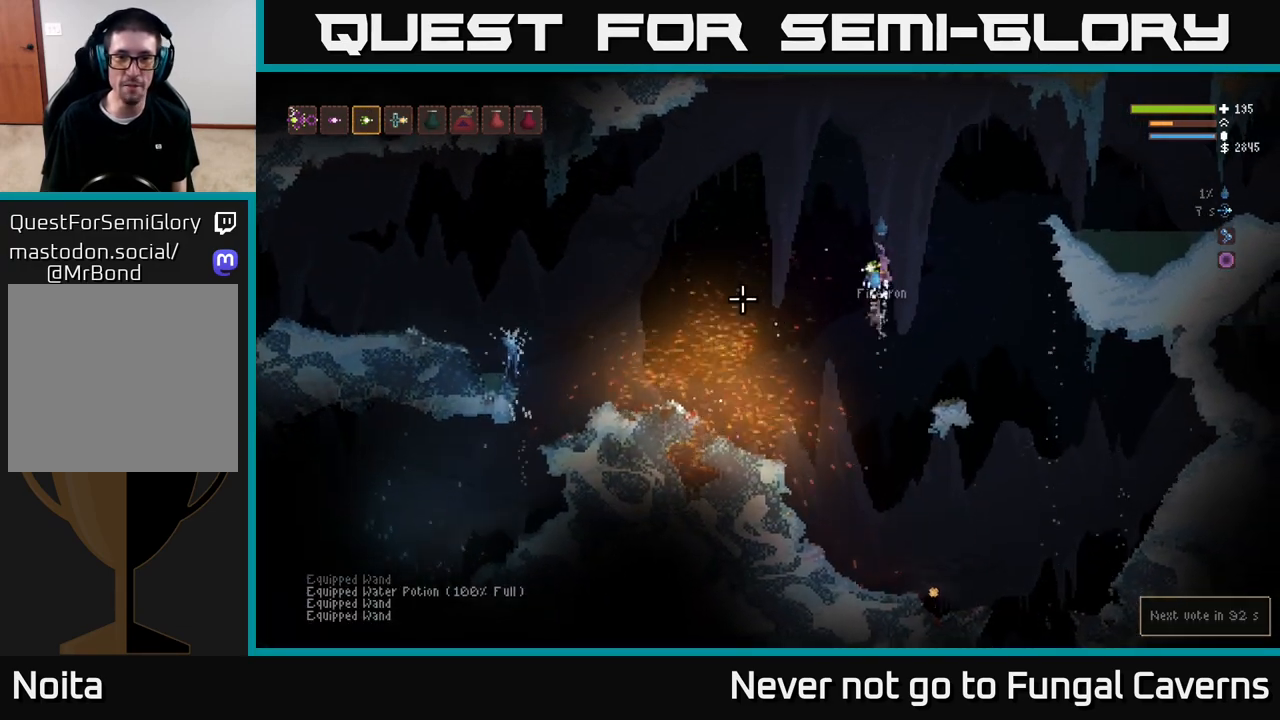
{"buttons": [], "left_stick": "center", "right_stick": "left", "events": [[200, "L2", "up"], [267, "L1", "down"], [333, "L1", "up"], [350, "left_stick", "center"]]}
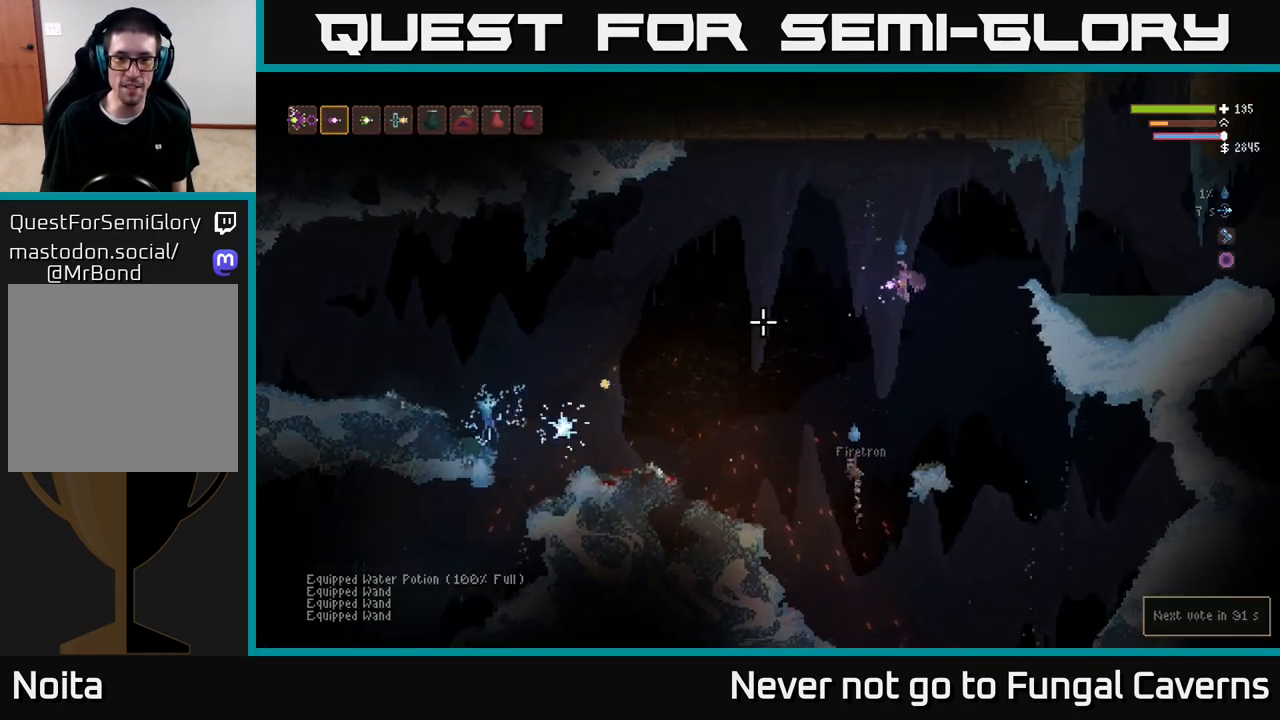
{"buttons": ["L2"], "left_stick": "right", "right_stick": "up-left", "events": [[117, "left_stick", "left"], [217, "left_stick", "down"], [300, "left_stick", "right"], [433, "L2", "down"], [450, "right_stick", "up-left"]]}
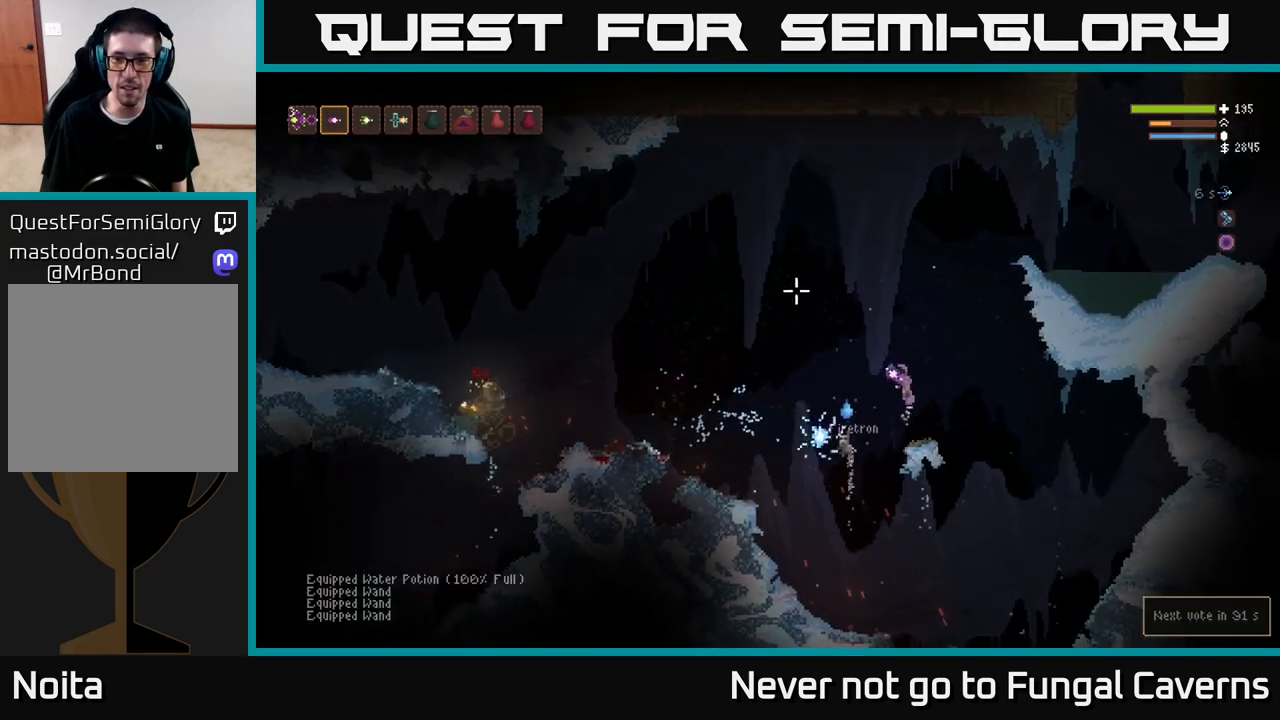
{"buttons": [], "left_stick": "center", "right_stick": "left", "events": [[233, "right_stick", "left"], [333, "left_stick", "left"], [467, "L2", "up"], [467, "left_stick", "center"]]}
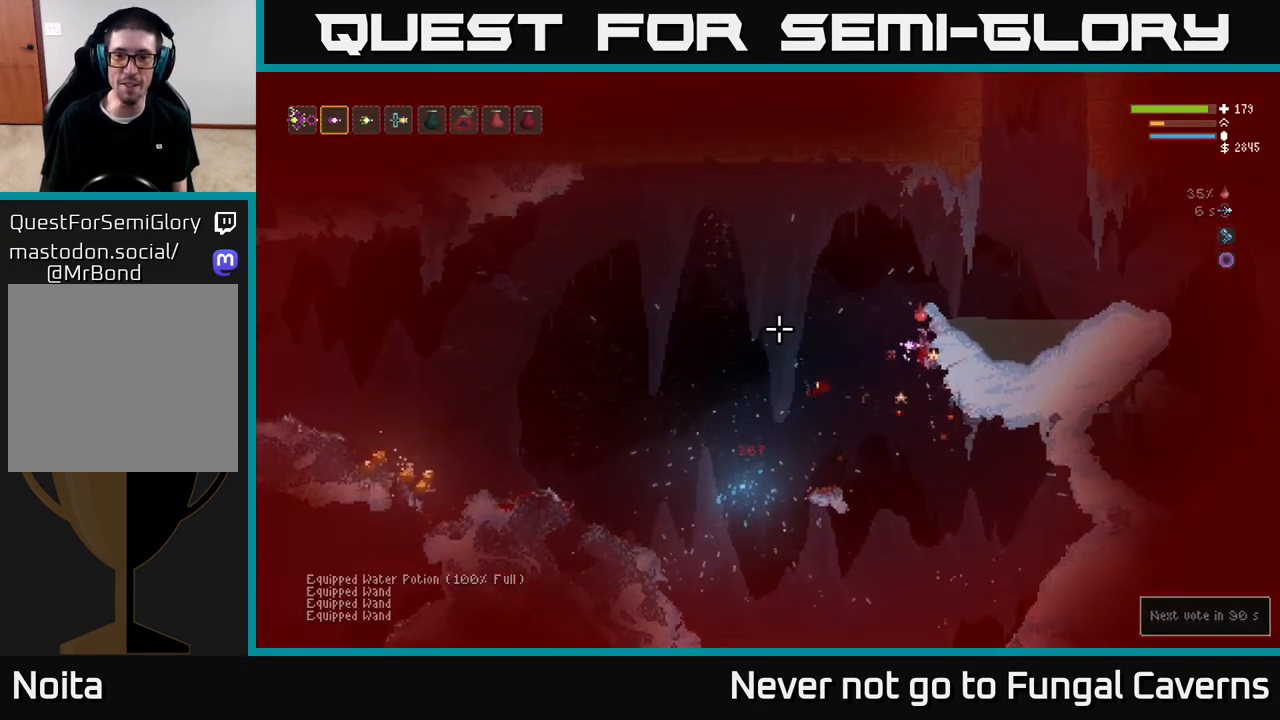
{"buttons": ["L2"], "left_stick": "up-left", "right_stick": "left", "events": [[150, "left_stick", "left"], [483, "L2", "down"], [483, "left_stick", "up-left"]]}
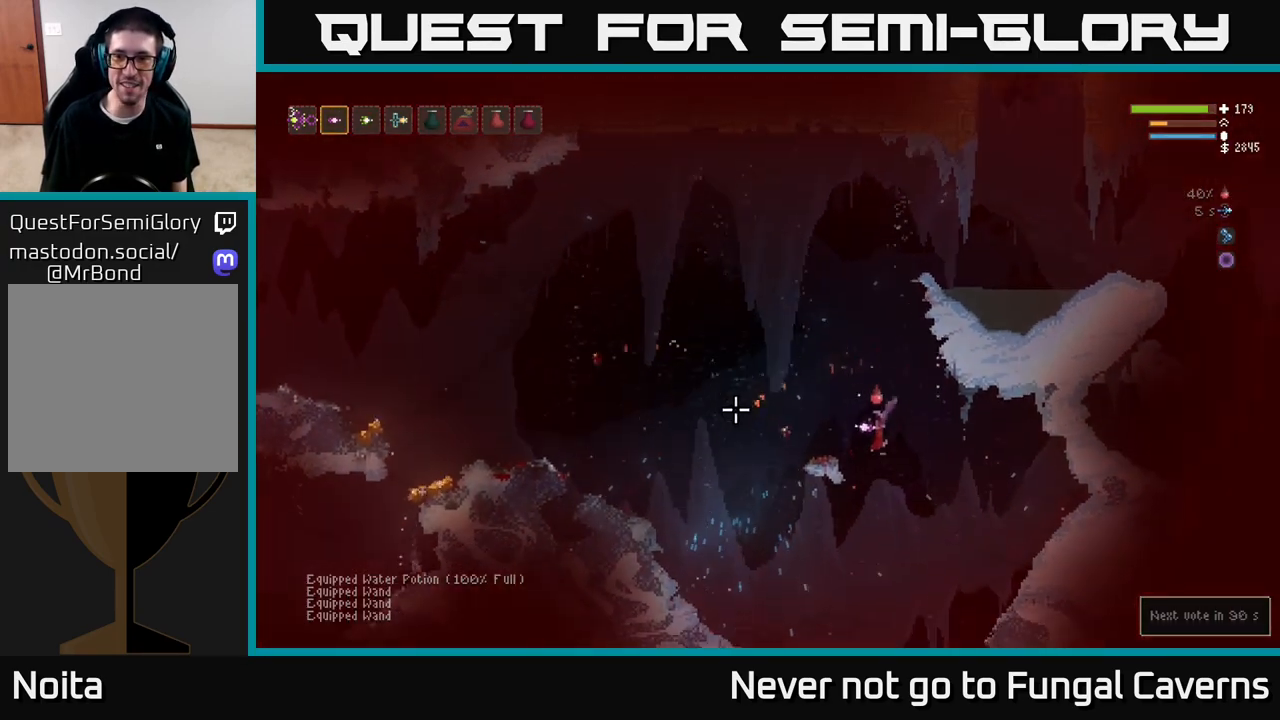
{"buttons": [], "left_stick": "left", "right_stick": "left", "events": [[400, "L2", "up"], [450, "left_stick", "left"]]}
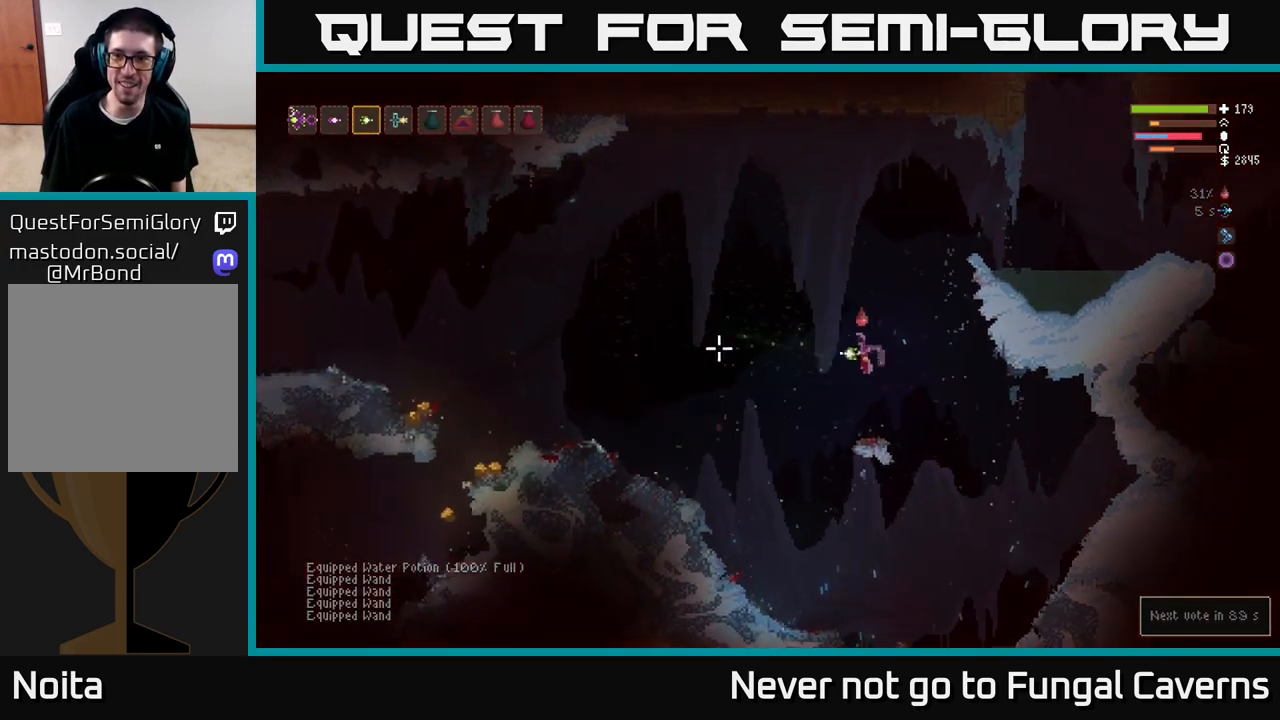
{"buttons": ["L2"], "left_stick": "left", "right_stick": "up-left", "events": [[83, "right_stick", "up-left"], [200, "L2", "down"]]}
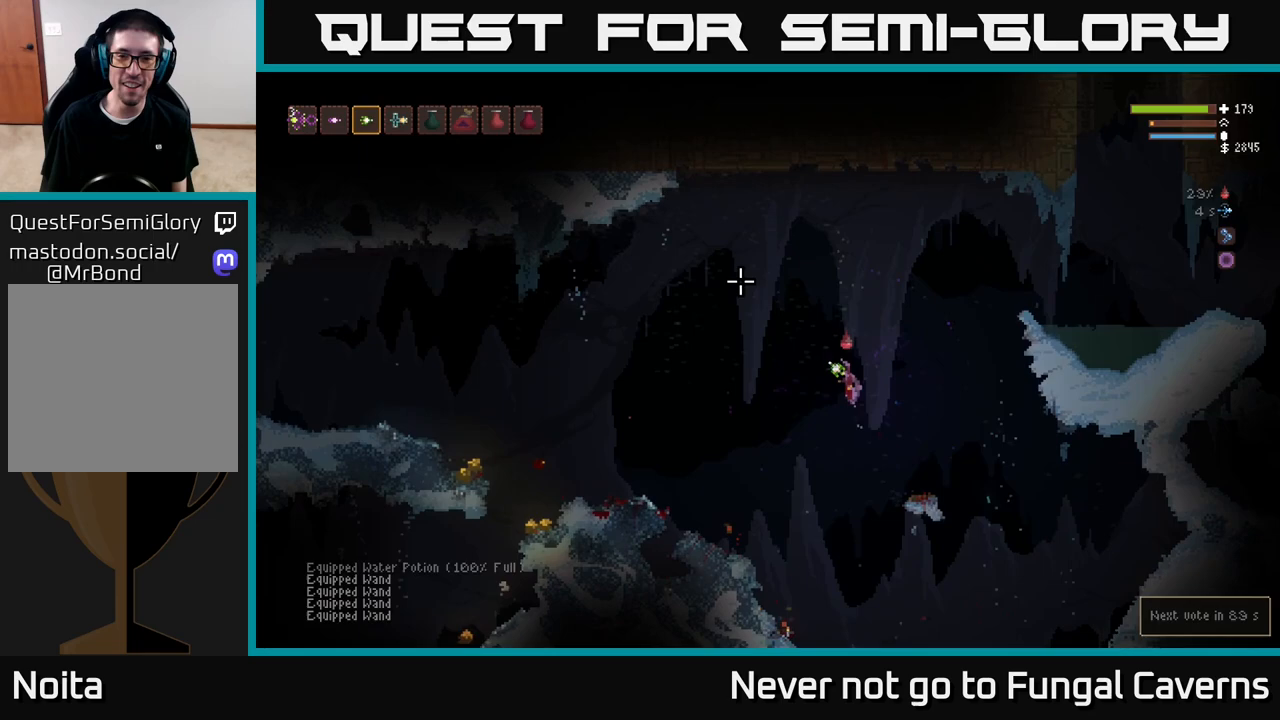
{"buttons": [], "left_stick": "left", "right_stick": "up-right", "events": [[233, "right_stick", "up-right"], [317, "L2", "up"]]}
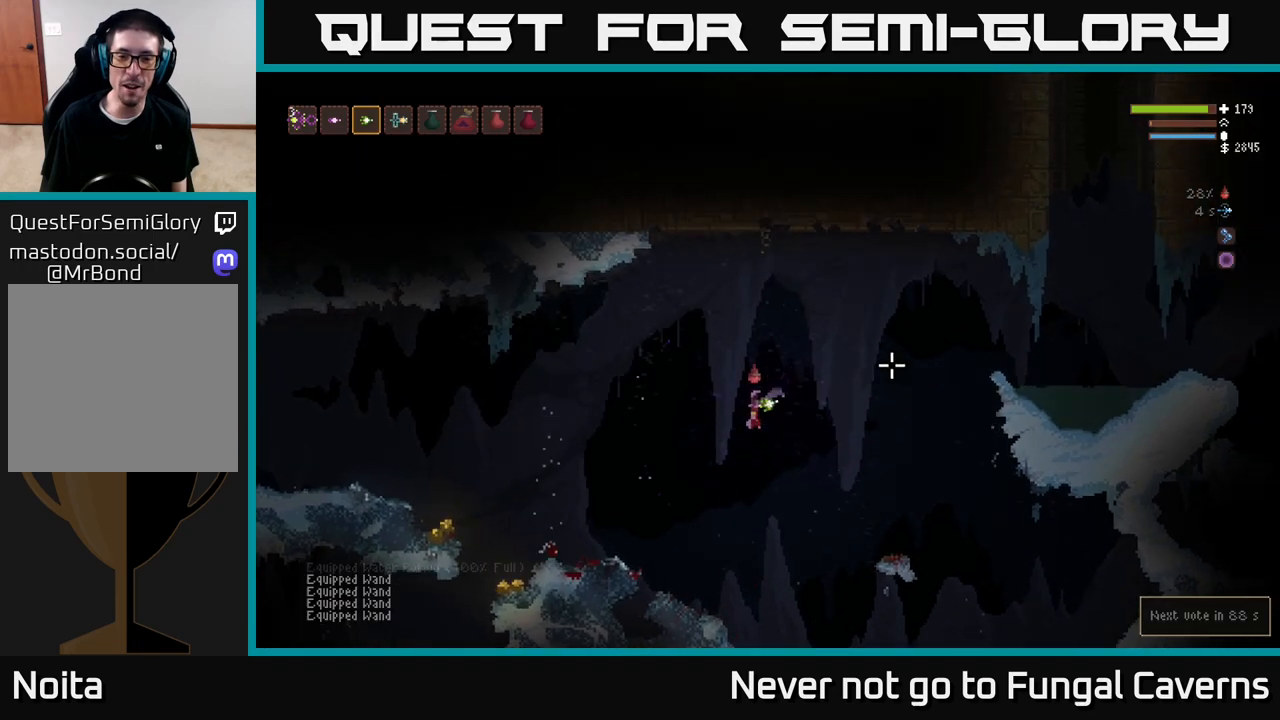
{"buttons": [], "left_stick": "left", "right_stick": "up-right", "events": []}
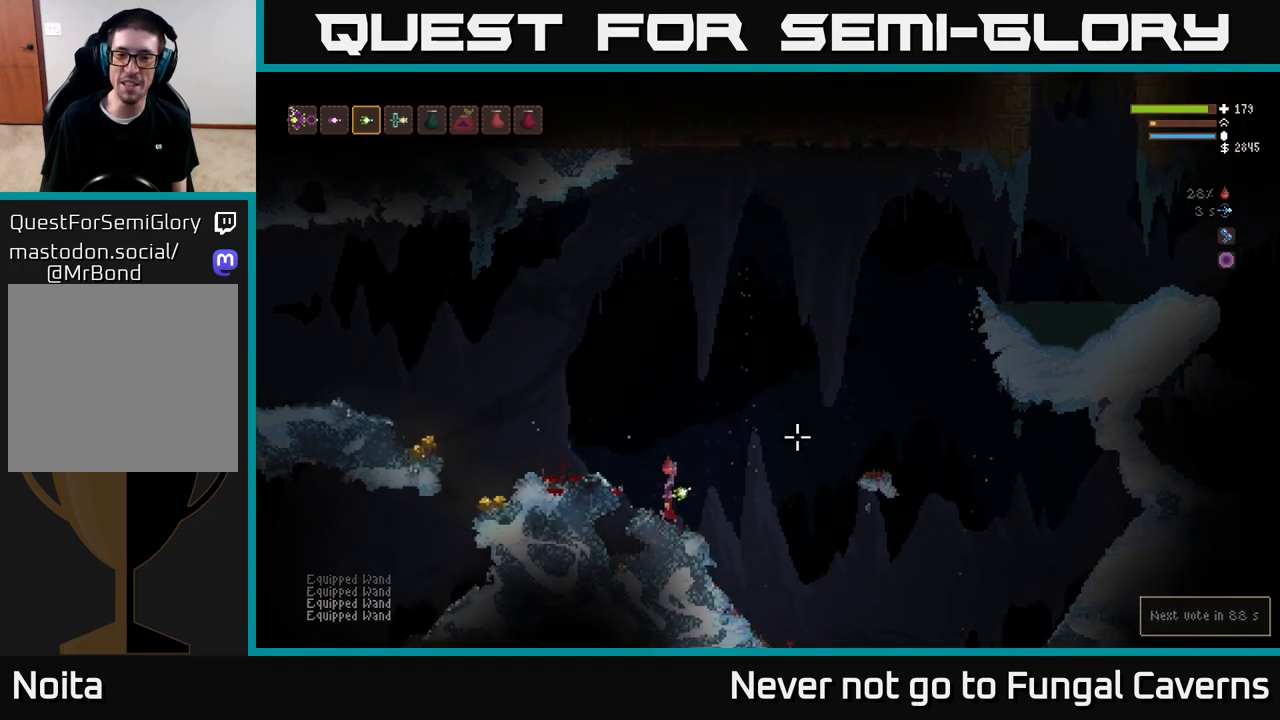
{"buttons": [], "left_stick": "left", "right_stick": "up-right", "events": [[83, "L2", "down"], [483, "L2", "up"]]}
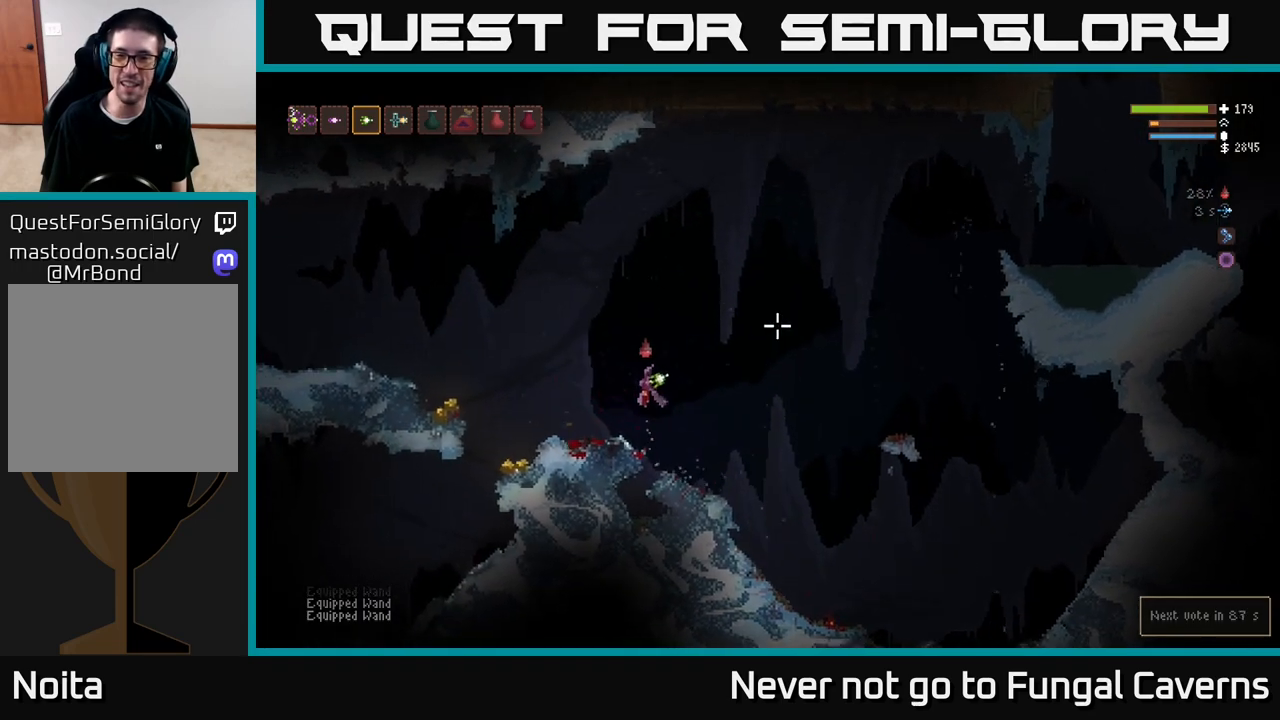
{"buttons": [], "left_stick": "left", "right_stick": "up-right", "events": []}
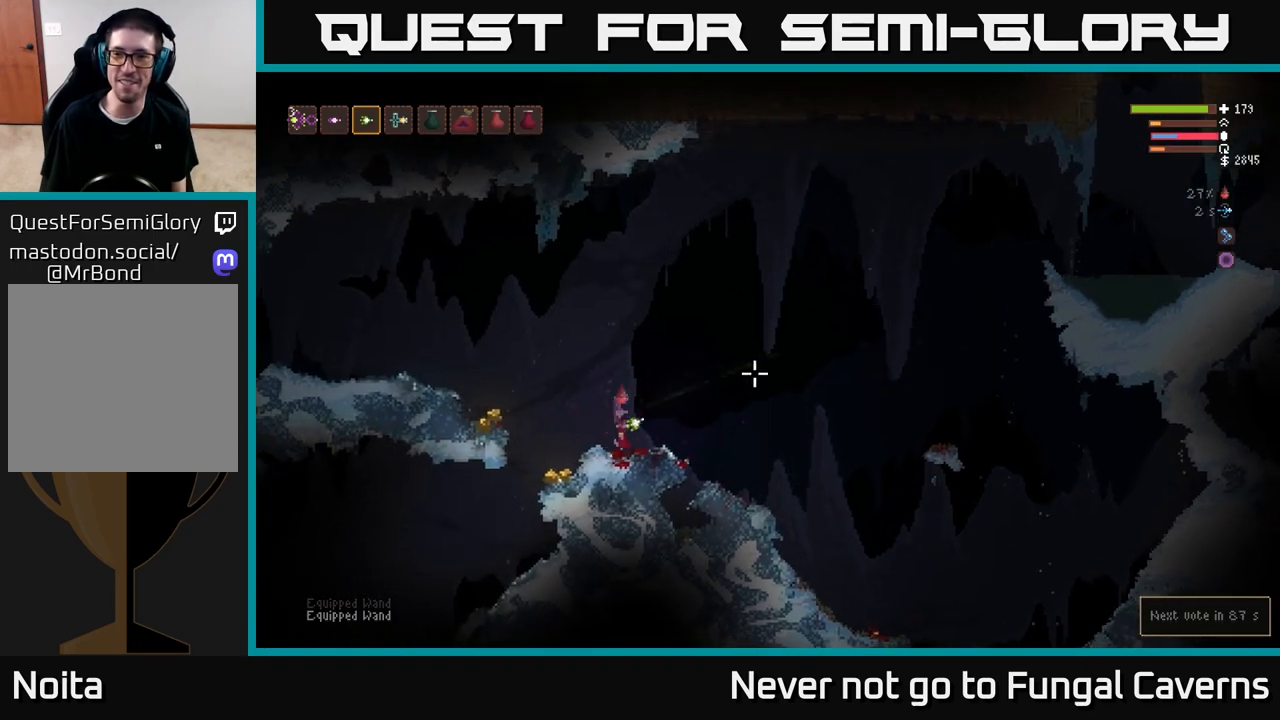
{"buttons": [], "left_stick": "left", "right_stick": "up-right", "events": [[50, "L2", "down"], [167, "L2", "up"], [367, "left_stick", "center"], [483, "left_stick", "left"]]}
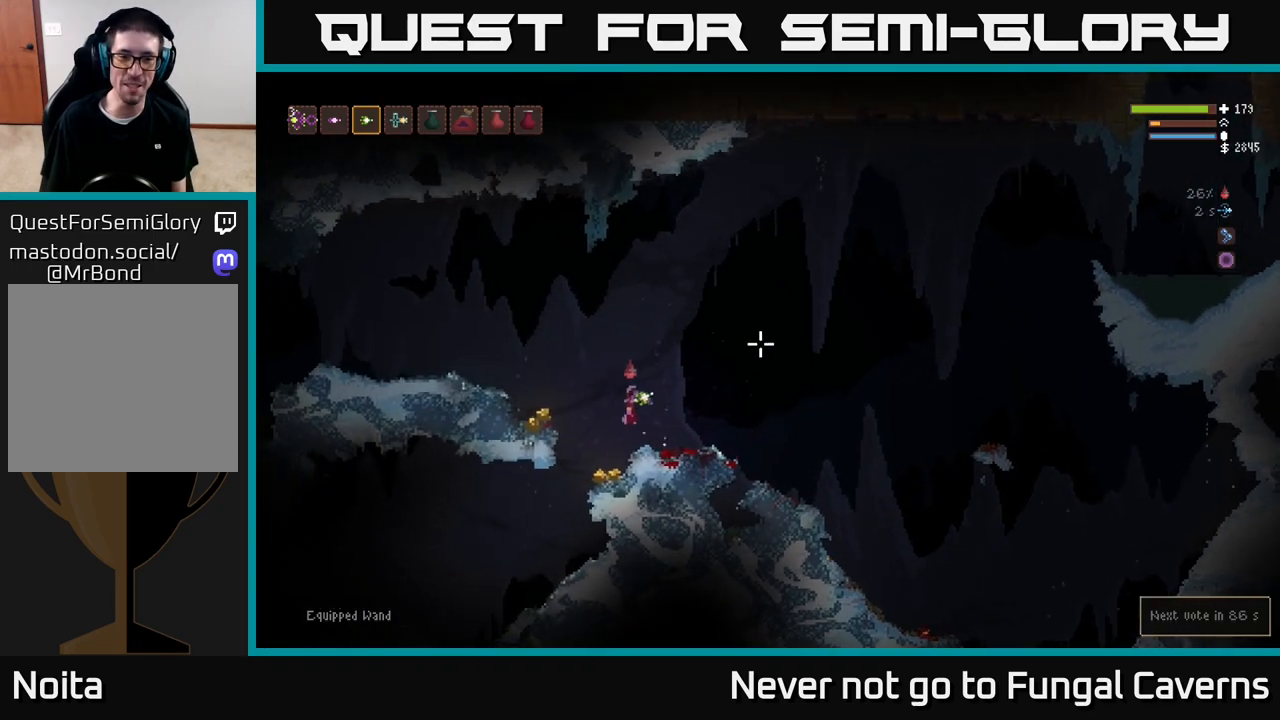
{"buttons": ["L2"], "left_stick": "left", "right_stick": "up-right", "events": [[200, "left_stick", "center"], [333, "L2", "down"], [333, "left_stick", "left"]]}
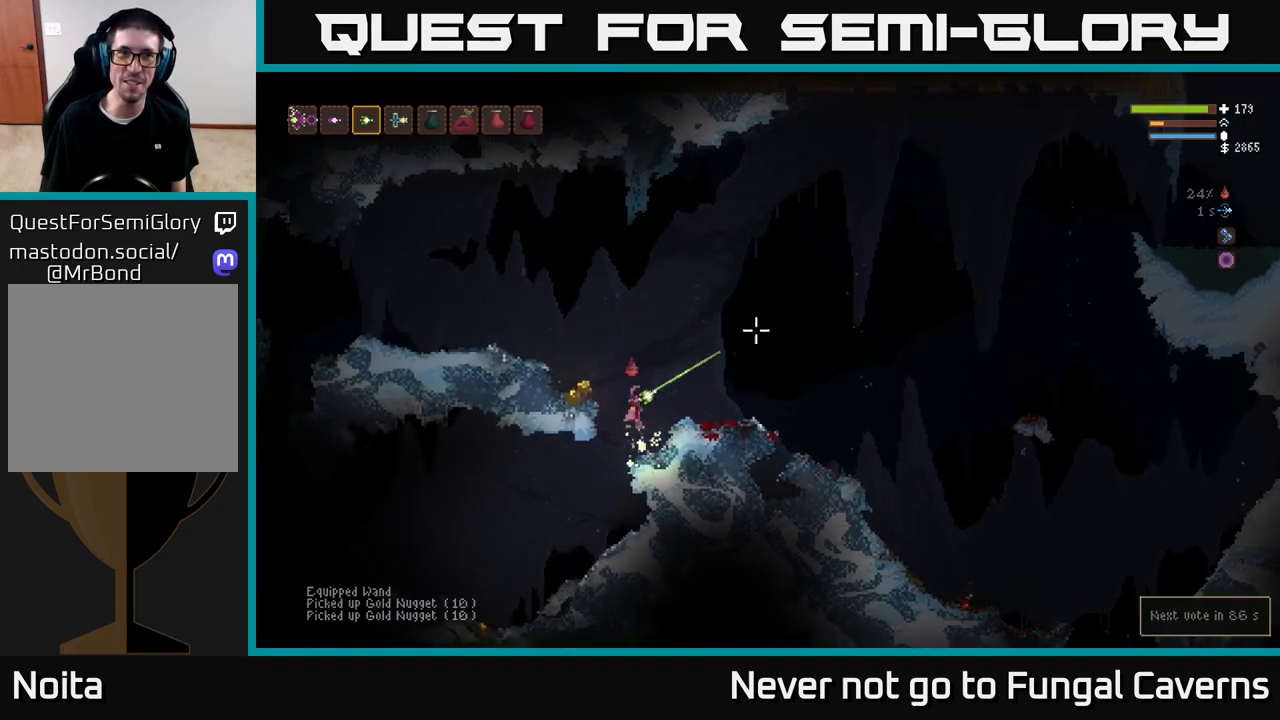
{"buttons": [], "left_stick": "right", "right_stick": "up-right", "events": [[167, "L2", "up"], [367, "left_stick", "center"], [450, "left_stick", "right"]]}
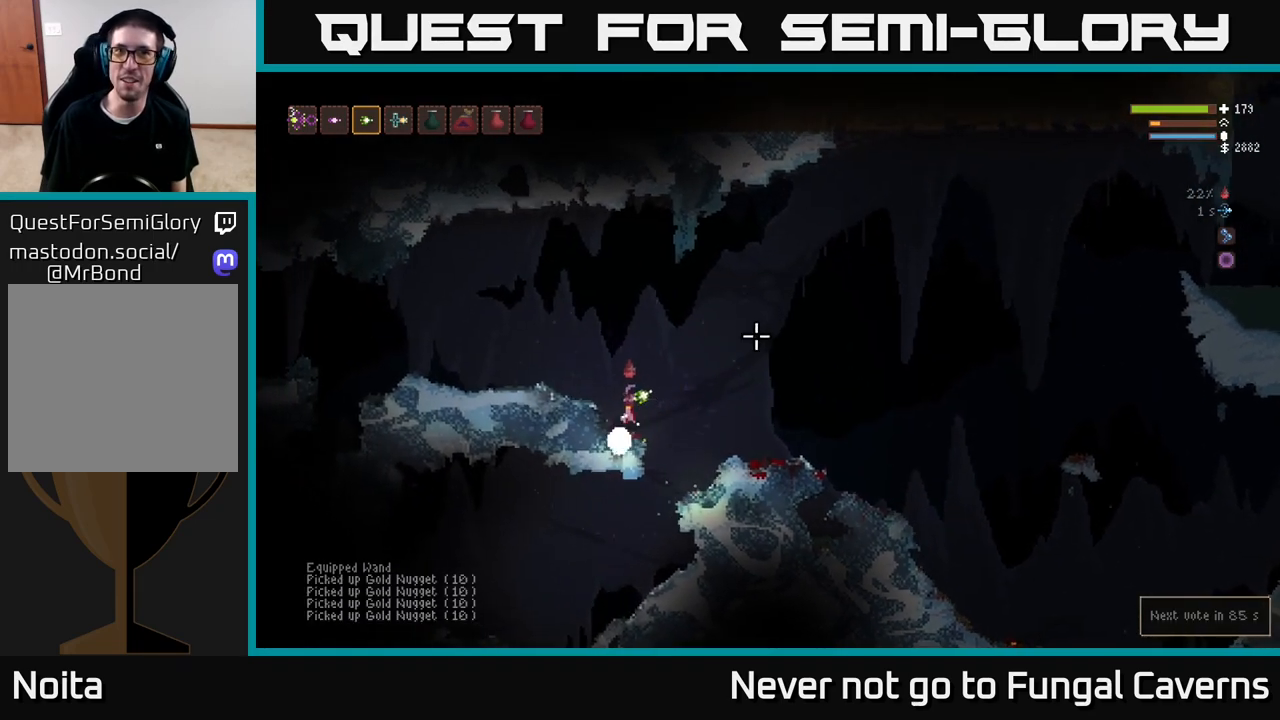
{"buttons": [], "left_stick": "center", "right_stick": "up-right", "events": [[200, "L2", "down"], [350, "L2", "up"], [450, "left_stick", "center"]]}
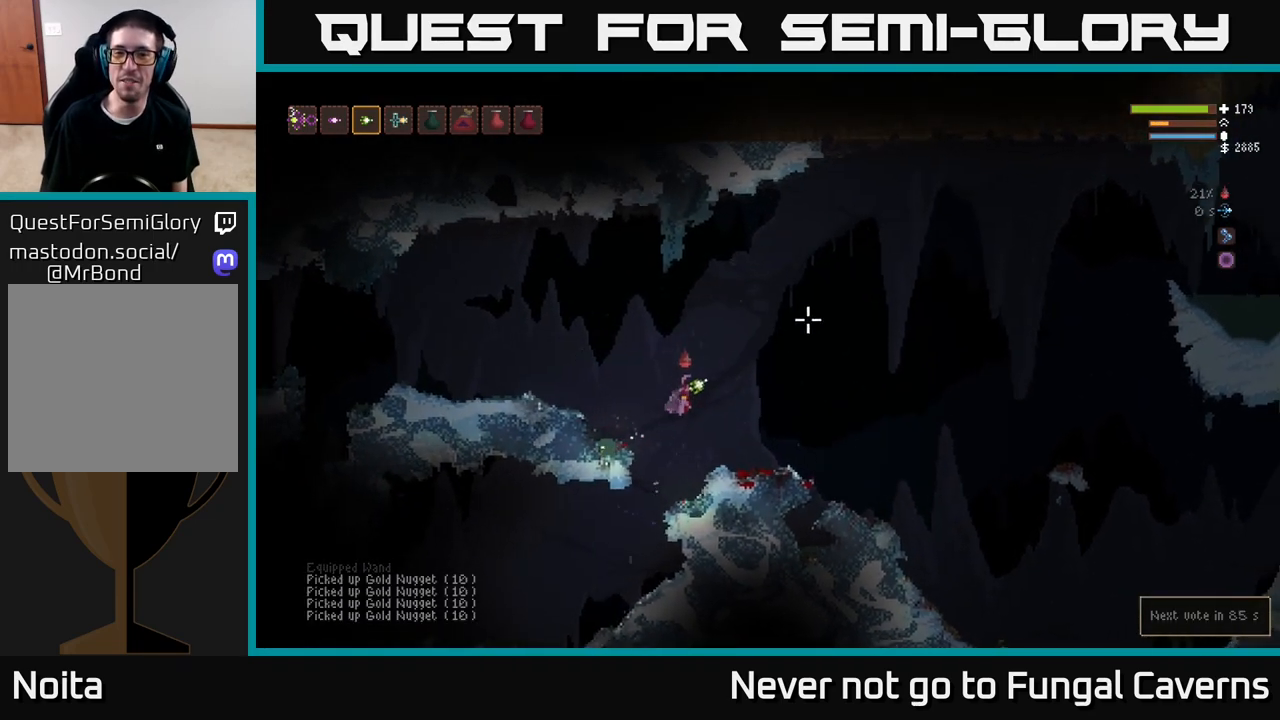
{"buttons": [], "left_stick": "down-left", "right_stick": "up-right", "events": [[17, "left_stick", "left"], [183, "left_stick", "center"], [333, "left_stick", "down-left"]]}
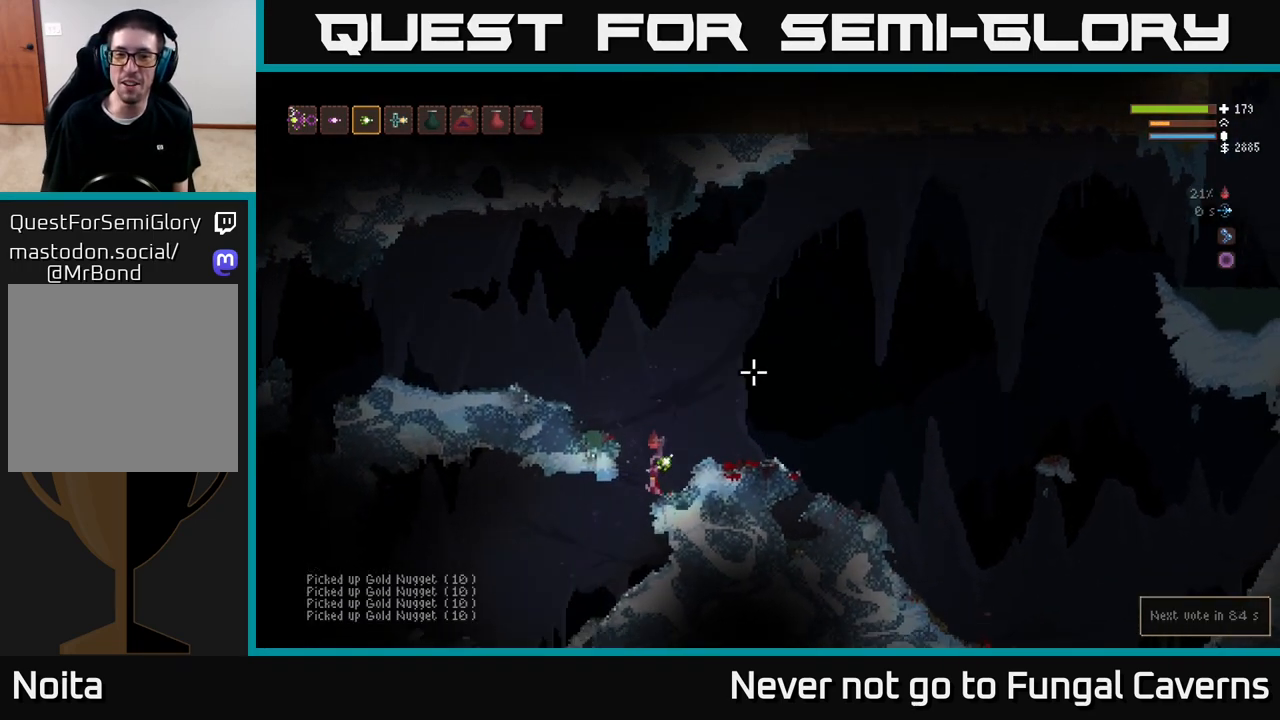
{"buttons": [], "left_stick": "down-left", "right_stick": "up-left", "events": [[217, "right_stick", "up-left"]]}
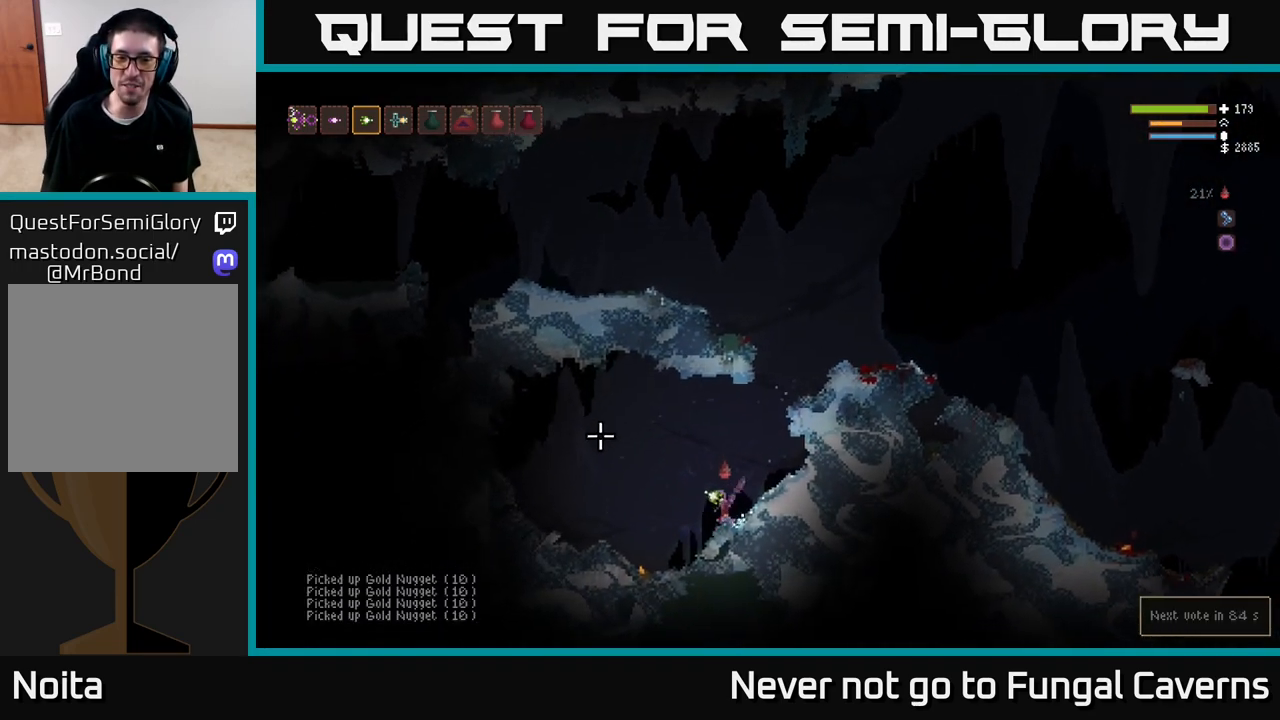
{"buttons": ["L2"], "left_stick": "left", "right_stick": "up-left", "events": [[500, "L2", "down"], [500, "left_stick", "left"]]}
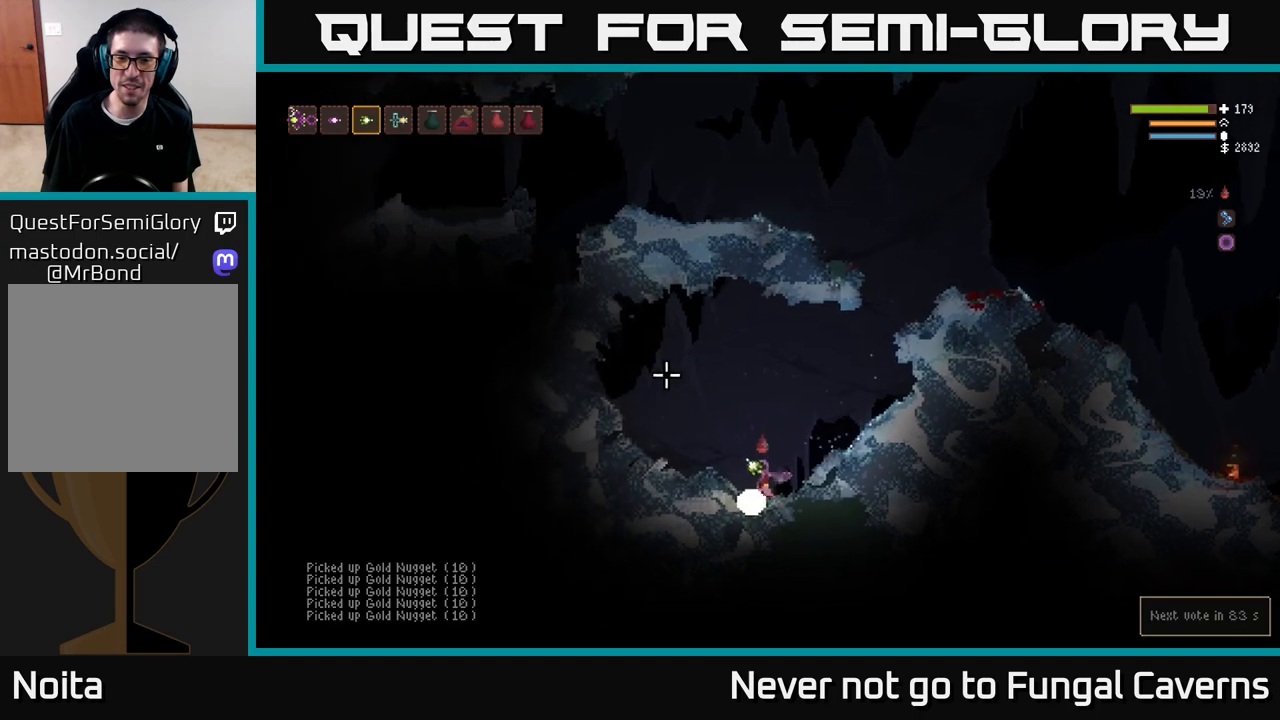
{"buttons": [], "left_stick": "right", "right_stick": "up-left", "events": [[383, "L2", "up"], [400, "left_stick", "right"]]}